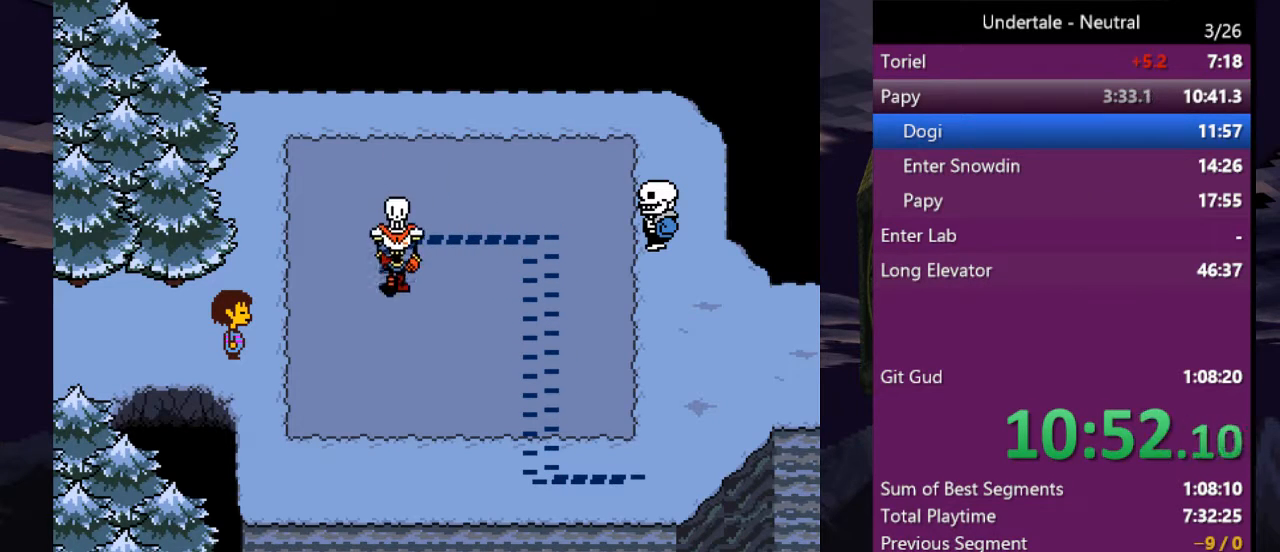
Gameplay with keyboard; each line is a JSON object with the keys held at the frame after it. "events" lists presses ("down") and releases ("up") of "c", "ctrl", "down", "left", "return", "right", "shift", "up", "x" and "z" between this image and that frame as [ms after this image, input, new state], when the widget could be followed in between. No other keys are recorded. Mouse input is not recorded.
{"keys": ["return", "shift"], "events": [[33, "return", "up"], [33, "shift", "up"], [167, "return", "down"], [267, "return", "up"], [267, "x", "down"], [267, "z", "down"], [300, "shift", "down"], [367, "shift", "up"], [367, "x", "up"], [367, "z", "up"], [400, "x", "down"], [400, "z", "down"], [433, "shift", "down"], [500, "return", "down"], [500, "x", "up"], [500, "z", "up"]]}
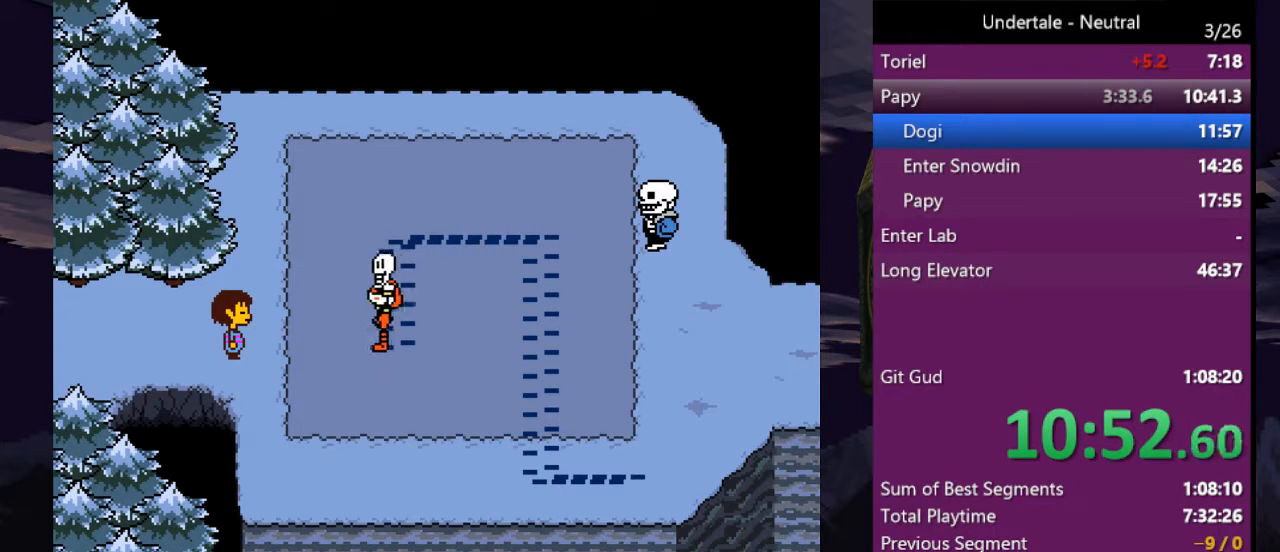
{"keys": ["return", "shift", "x", "z"], "events": [[33, "shift", "up"], [100, "return", "up"], [100, "x", "down"], [100, "z", "down"], [133, "shift", "down"], [133, "x", "up"], [133, "z", "up"], [167, "return", "down"], [167, "shift", "up"], [167, "x", "down"], [233, "return", "up"], [233, "z", "down"], [267, "shift", "down"], [267, "x", "up"], [267, "z", "up"], [333, "return", "down"], [367, "shift", "up"], [367, "x", "down"], [367, "z", "down"], [400, "return", "up"], [467, "shift", "down"], [467, "x", "up"], [467, "z", "up"], [500, "return", "down"], [500, "x", "down"], [500, "z", "down"]]}
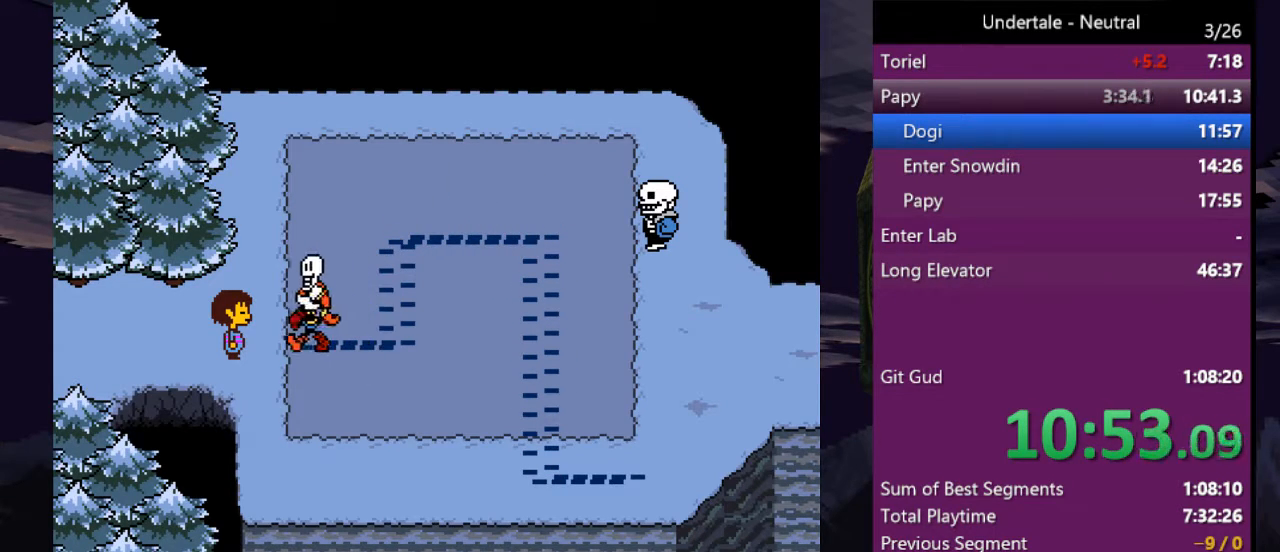
{"keys": ["return", "shift"], "events": [[67, "shift", "up"], [100, "return", "up"], [100, "shift", "down"], [100, "x", "up"], [100, "z", "up"], [133, "x", "down"], [133, "z", "down"], [200, "return", "down"], [200, "shift", "up"], [200, "z", "up"], [233, "return", "up"], [233, "x", "up"], [300, "shift", "down"], [300, "x", "down"], [300, "z", "down"], [333, "return", "down"], [333, "shift", "up"], [333, "x", "up"], [333, "z", "up"], [400, "return", "up"], [400, "x", "down"], [400, "z", "down"], [433, "shift", "down"], [467, "return", "down"], [467, "x", "up"], [467, "z", "up"]]}
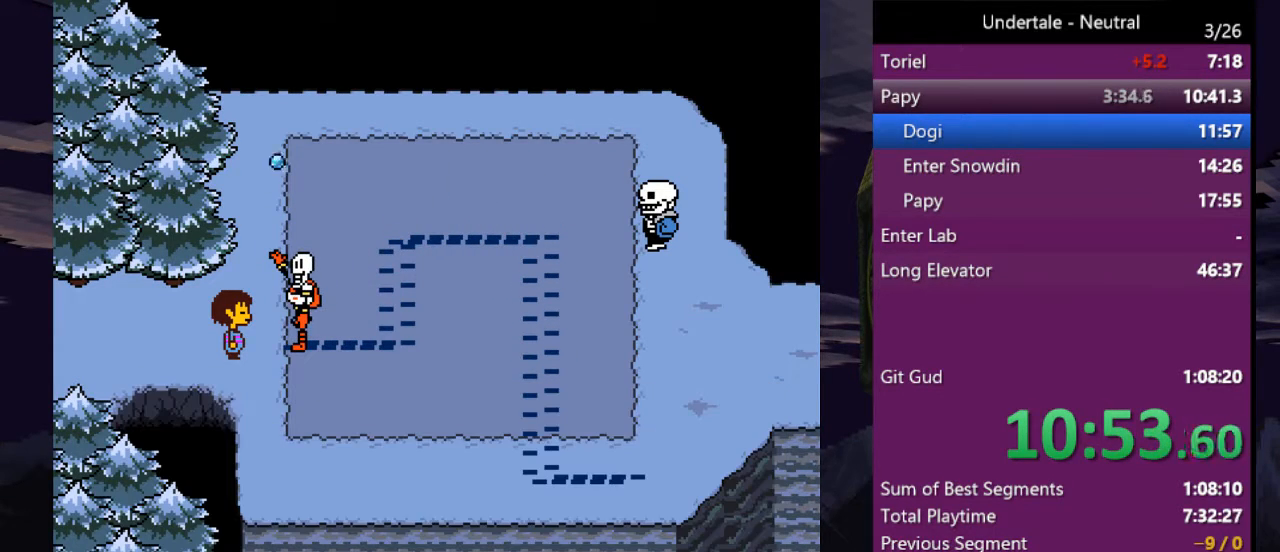
{"keys": ["right"], "events": [[33, "shift", "up"], [33, "x", "down"], [33, "z", "down"], [67, "return", "up"], [133, "x", "up"], [133, "z", "up"], [267, "right", "down"]]}
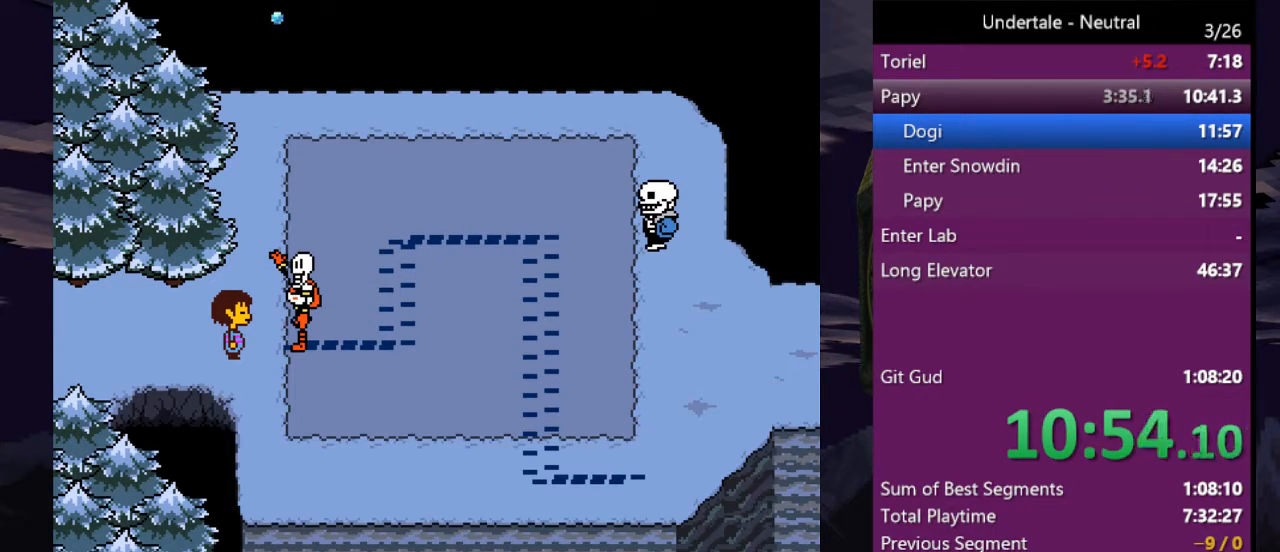
{"keys": ["right"], "events": []}
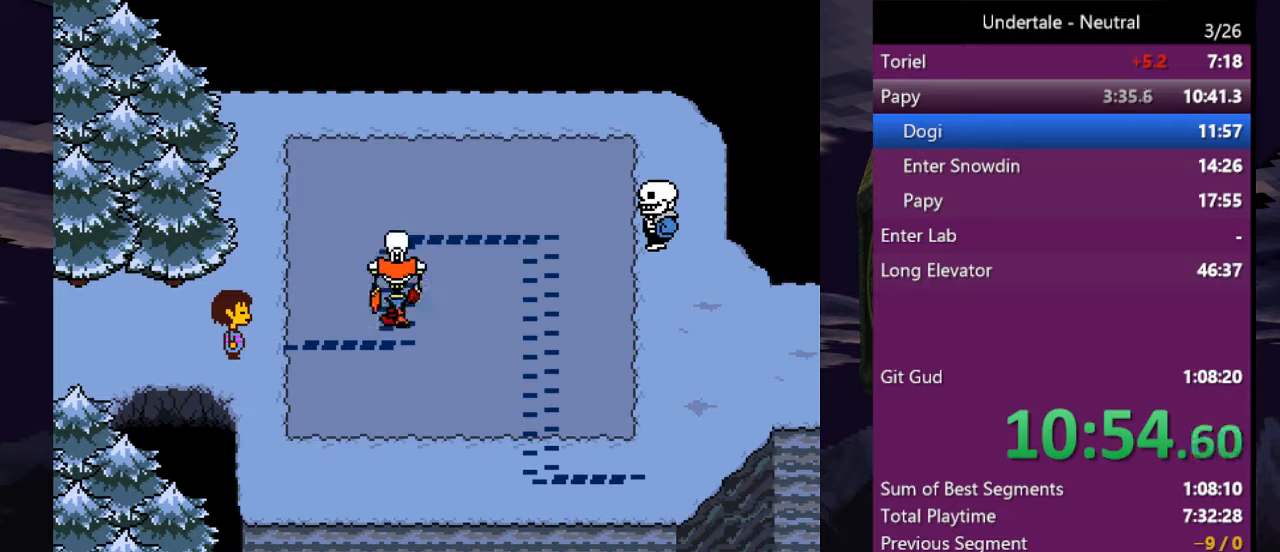
{"keys": ["right"], "events": []}
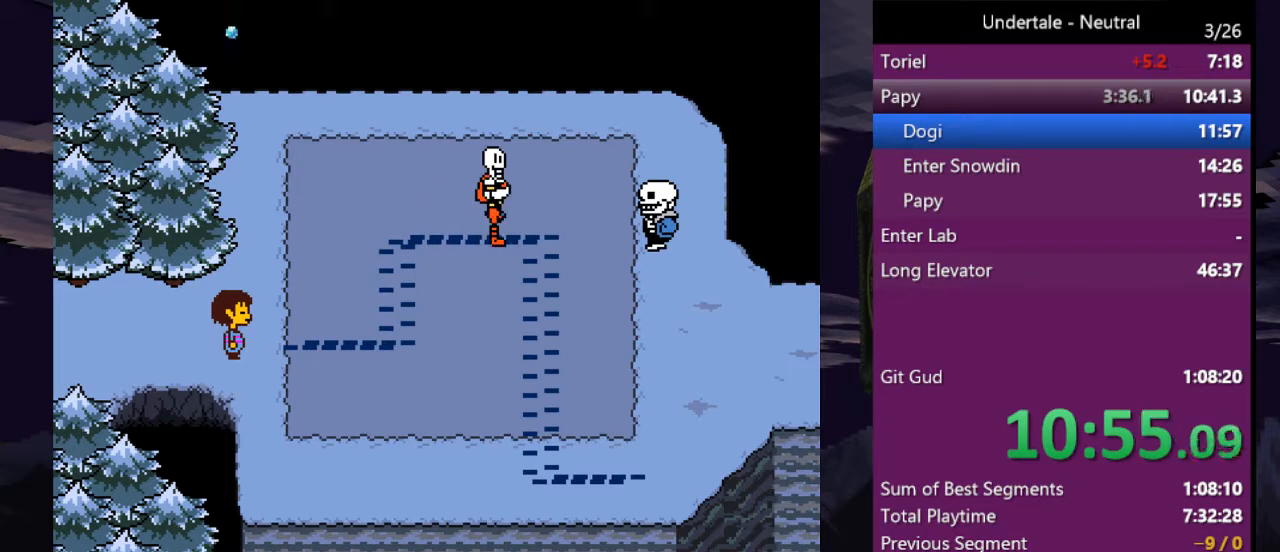
{"keys": ["right", "x", "z"], "events": [[433, "x", "down"], [500, "z", "down"]]}
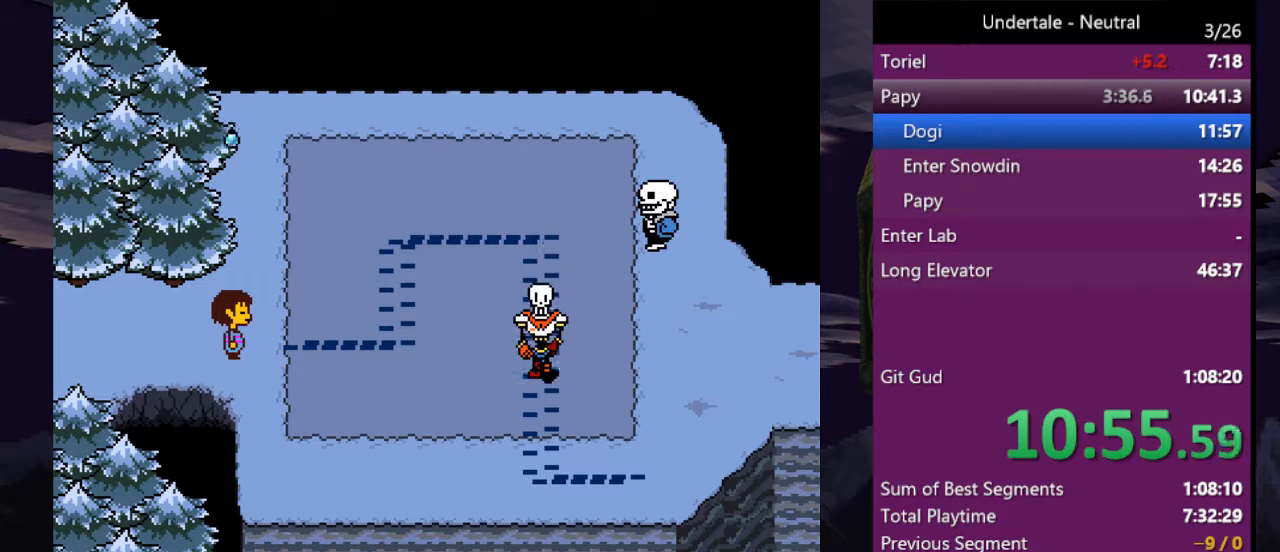
{"keys": ["right", "z"], "events": [[33, "x", "up"], [100, "x", "down"], [100, "z", "up"], [167, "x", "up"], [167, "z", "down"], [233, "x", "down"], [233, "z", "up"], [333, "x", "up"], [333, "z", "down"], [400, "x", "down"], [400, "z", "up"], [467, "z", "down"], [500, "x", "up"]]}
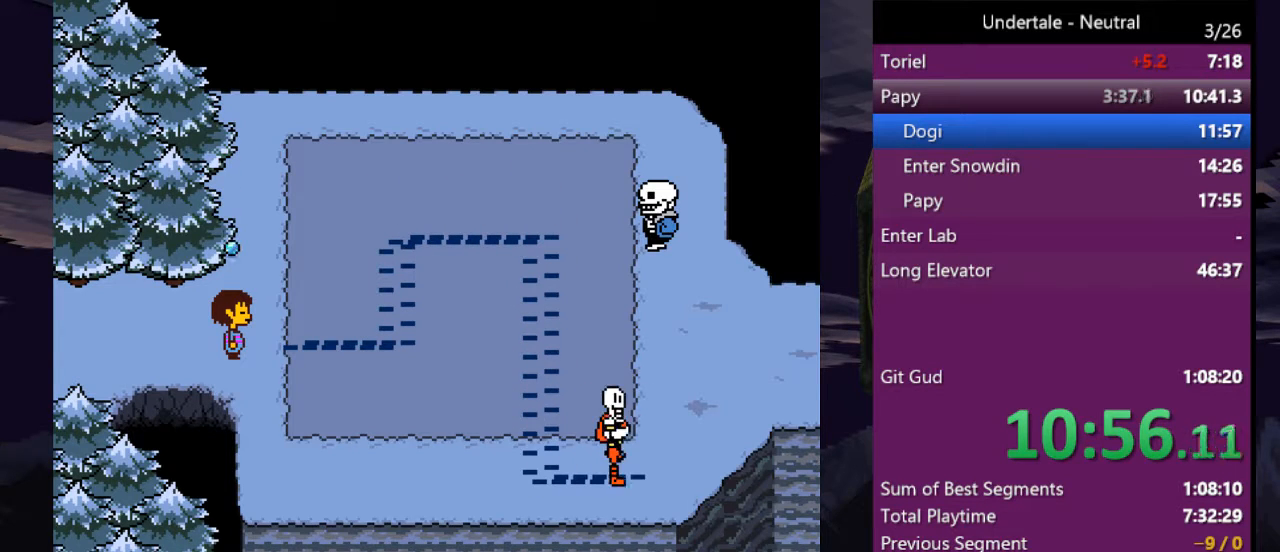
{"keys": ["right", "z"], "events": [[67, "x", "down"], [67, "z", "up"], [133, "x", "up"], [133, "z", "down"], [200, "x", "down"], [200, "z", "up"], [300, "x", "up"], [300, "z", "down"], [400, "x", "down"], [400, "z", "up"], [433, "x", "up"], [433, "z", "down"]]}
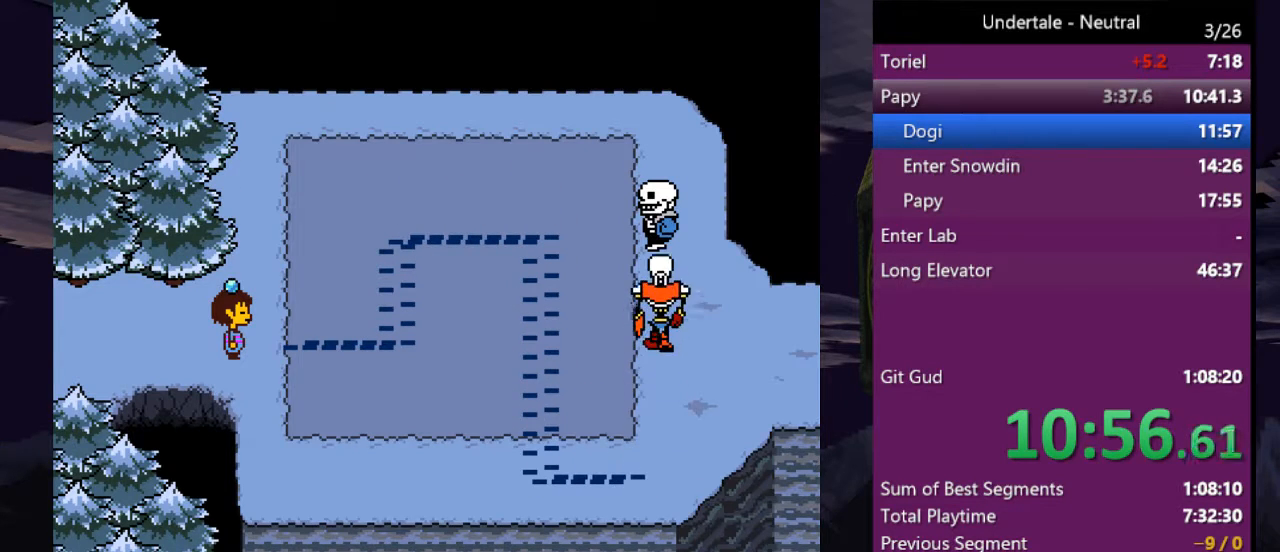
{"keys": ["right"], "events": [[33, "x", "down"], [33, "z", "up"], [67, "z", "down"], [133, "x", "up"], [133, "z", "up"], [167, "x", "down"], [200, "x", "up"], [267, "z", "down"], [300, "x", "down"], [300, "z", "up"], [367, "x", "up"], [367, "z", "down"], [433, "z", "up"]]}
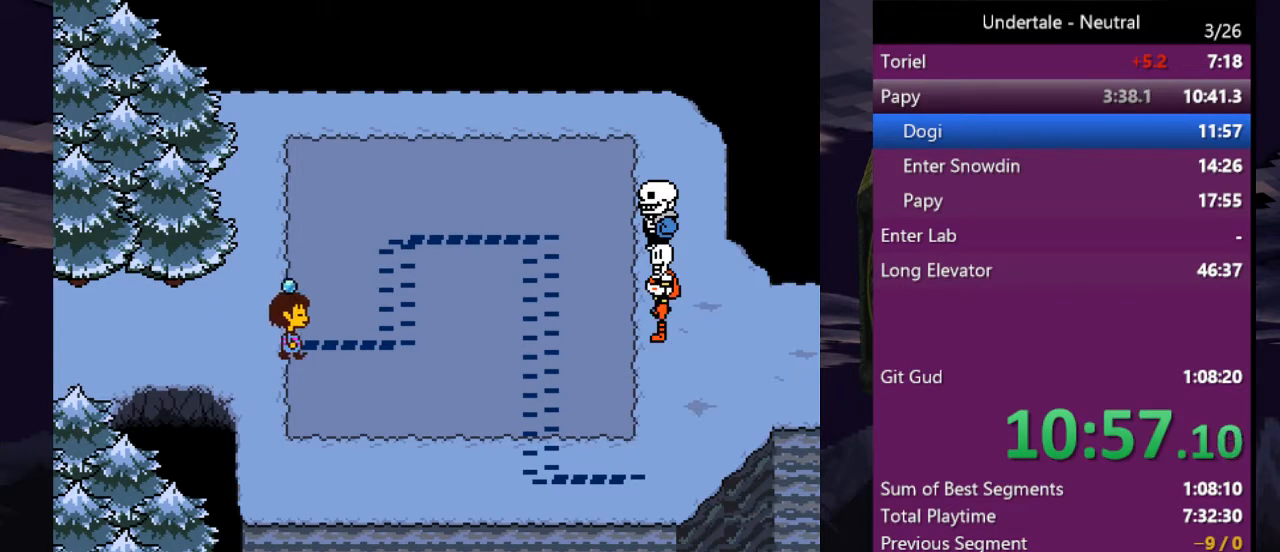
{"keys": ["right", "up"], "events": [[233, "up", "down"]]}
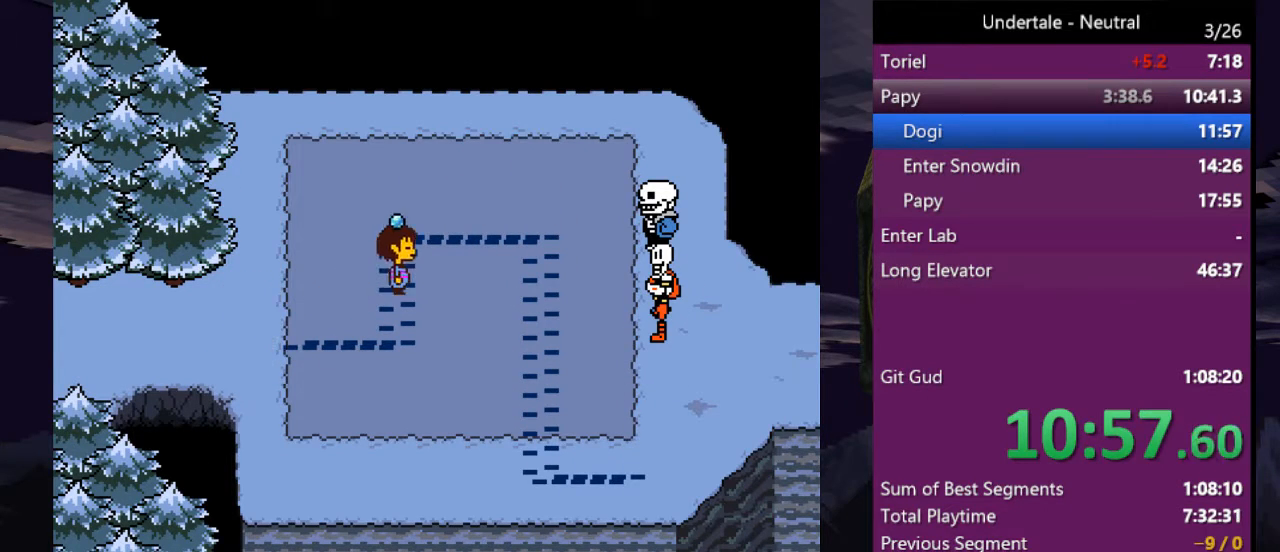
{"keys": ["right"], "events": [[200, "up", "up"]]}
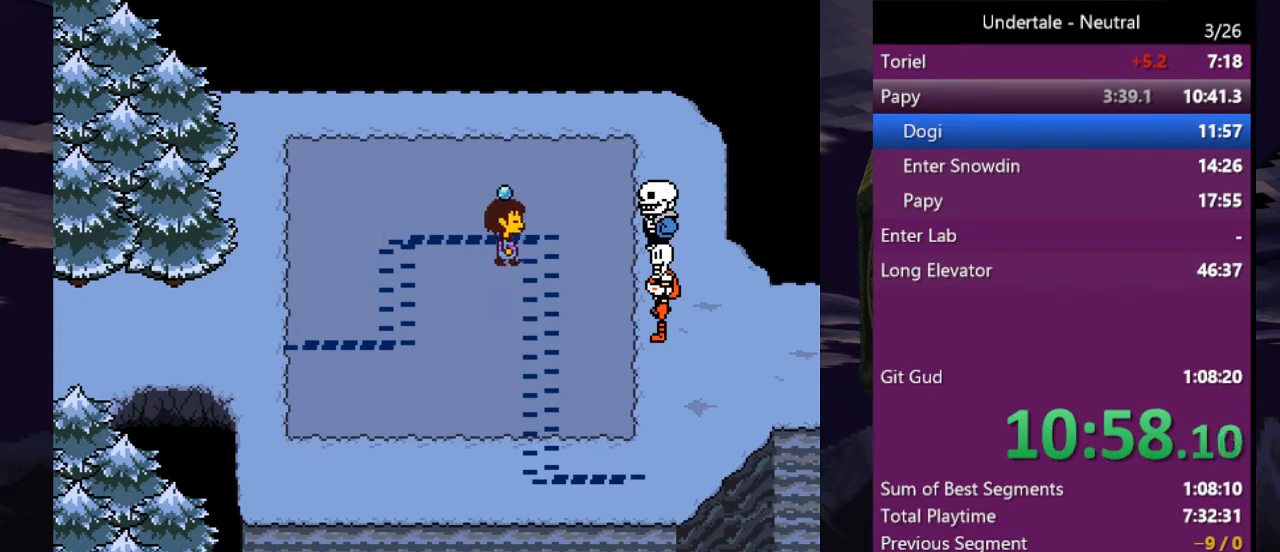
{"keys": ["down"], "events": [[33, "down", "down"], [267, "right", "up"]]}
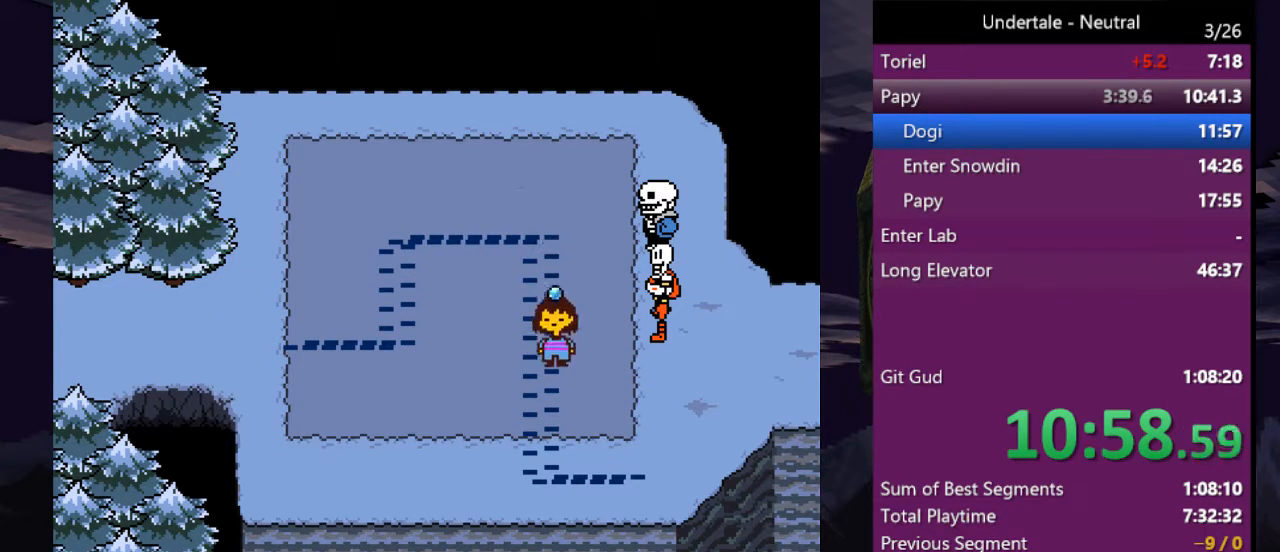
{"keys": ["down", "right"], "events": [[500, "right", "down"]]}
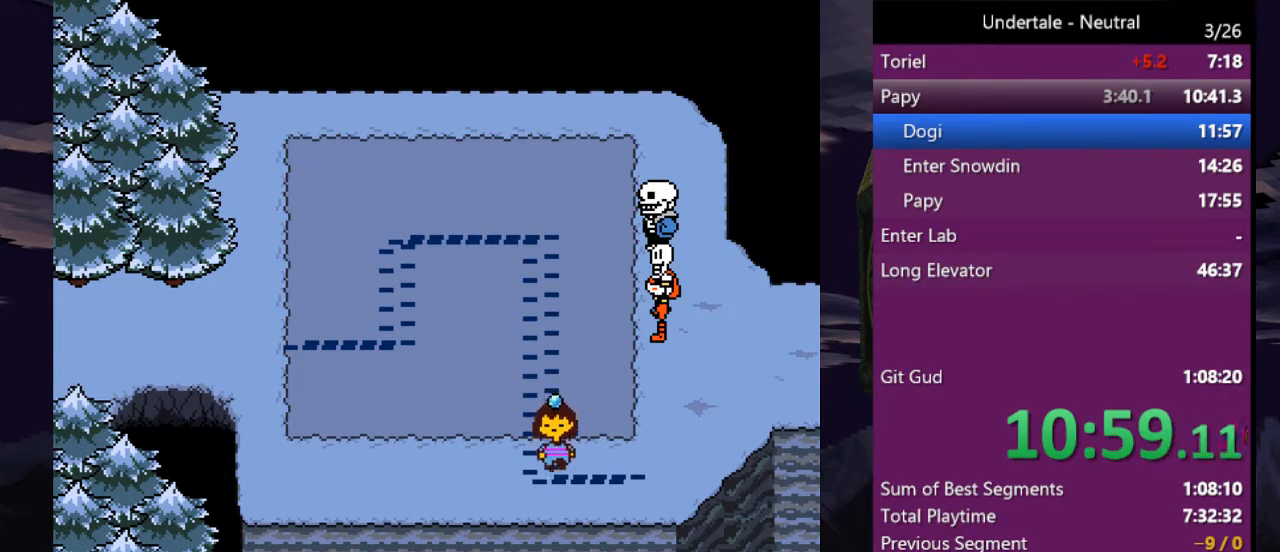
{"keys": ["right", "up"], "events": [[100, "down", "up"], [300, "up", "down"]]}
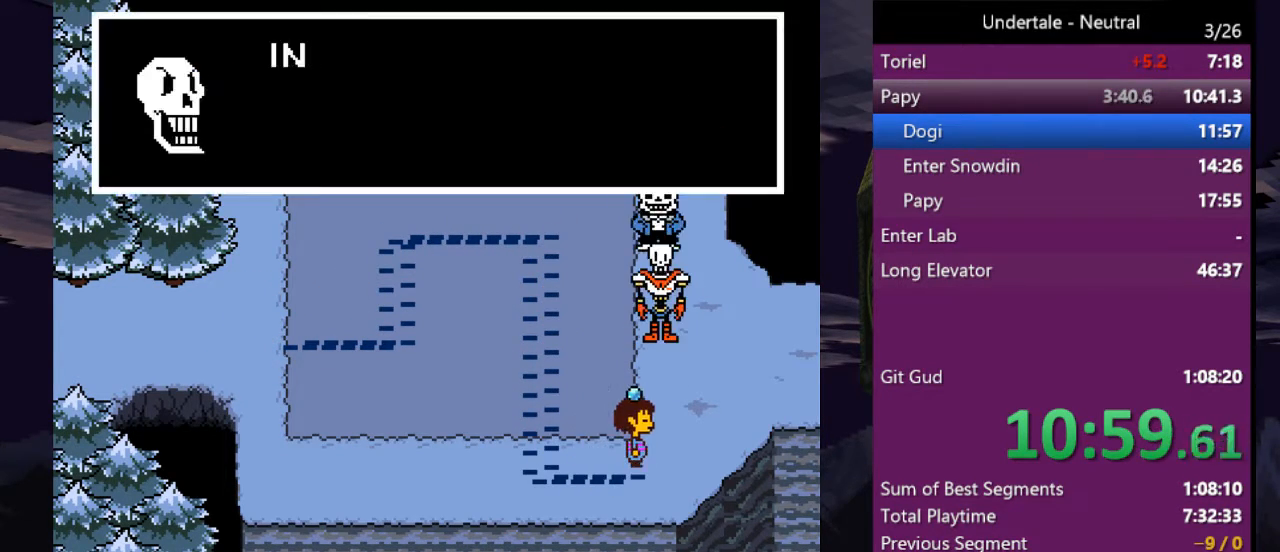
{"keys": ["right", "z"], "events": [[33, "z", "down"], [133, "x", "down"], [133, "z", "up"], [200, "x", "up"], [200, "z", "down"], [267, "x", "down"], [267, "z", "up"], [300, "up", "up"], [300, "z", "down"], [367, "x", "up"], [400, "return", "down"], [400, "x", "down"], [400, "z", "up"], [433, "shift", "down"], [433, "z", "down"], [500, "return", "up"], [500, "shift", "up"], [500, "x", "up"]]}
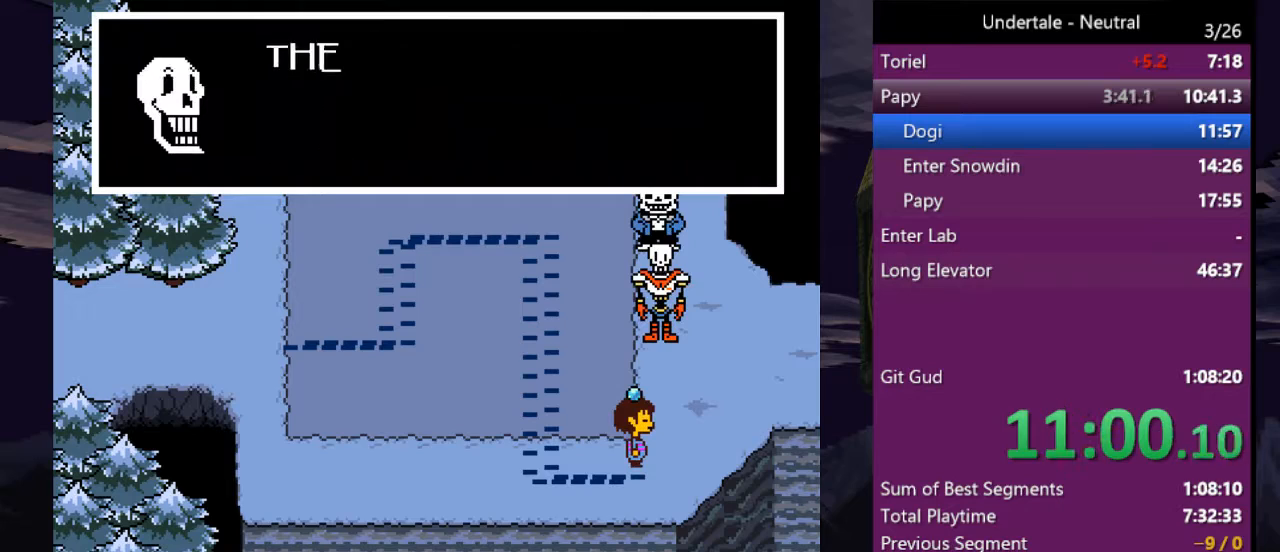
{"keys": ["right", "x", "z"], "events": [[33, "shift", "down"], [33, "x", "down"], [33, "z", "up"], [100, "return", "down"], [100, "z", "down"], [133, "shift", "up"], [133, "x", "up"], [167, "return", "up"], [167, "shift", "down"], [167, "x", "down"], [167, "z", "up"], [233, "return", "down"], [233, "z", "down"], [267, "shift", "up"], [267, "x", "up"], [333, "return", "up"], [333, "shift", "down"], [333, "x", "down"], [333, "z", "up"], [367, "z", "down"], [400, "shift", "up"], [467, "z", "up"], [500, "z", "down"]]}
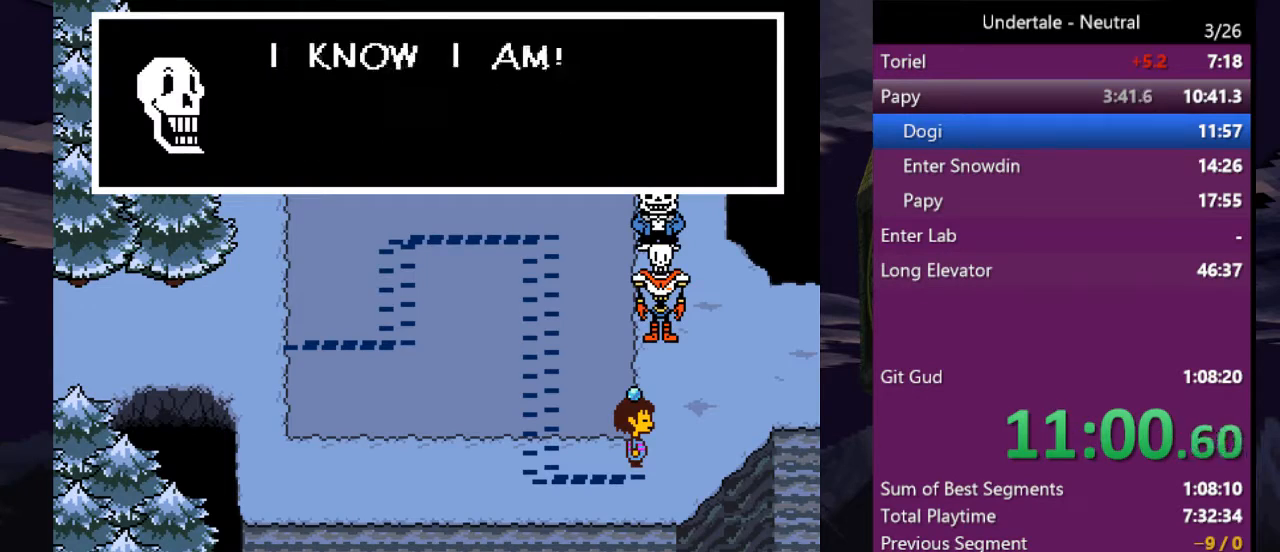
{"keys": ["right", "up", "z"], "events": [[67, "up", "down"], [67, "x", "up"], [100, "x", "down"], [100, "z", "up"], [133, "x", "up"], [133, "z", "down"], [233, "x", "down"], [233, "z", "up"], [300, "x", "up"], [300, "z", "down"], [400, "x", "down"], [400, "z", "up"], [433, "z", "down"], [467, "x", "up"]]}
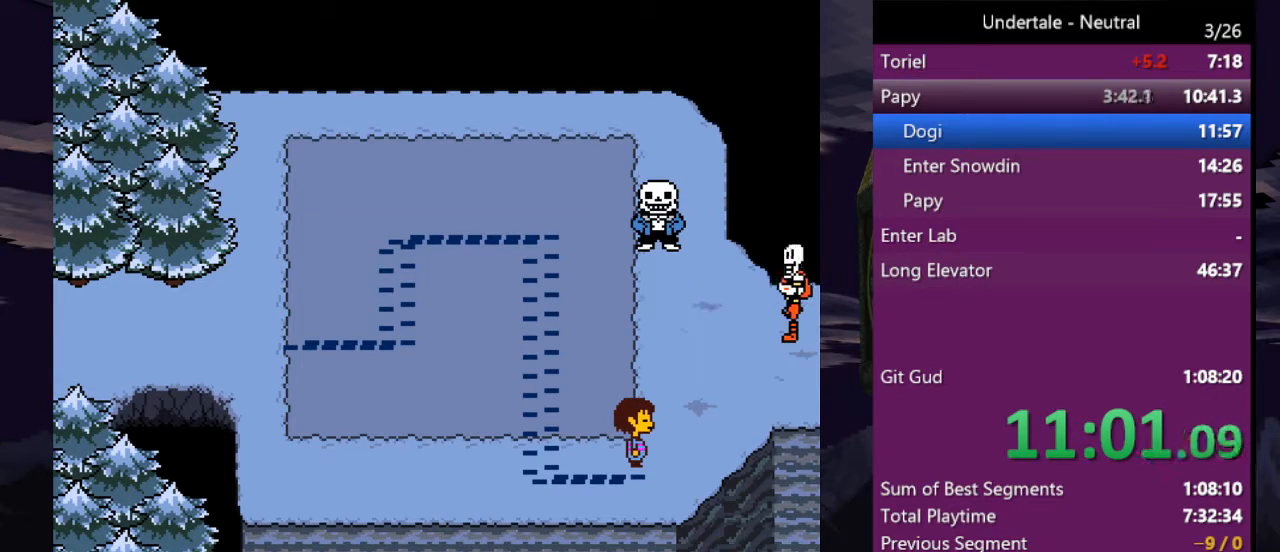
{"keys": ["right", "up"], "events": [[33, "z", "up"]]}
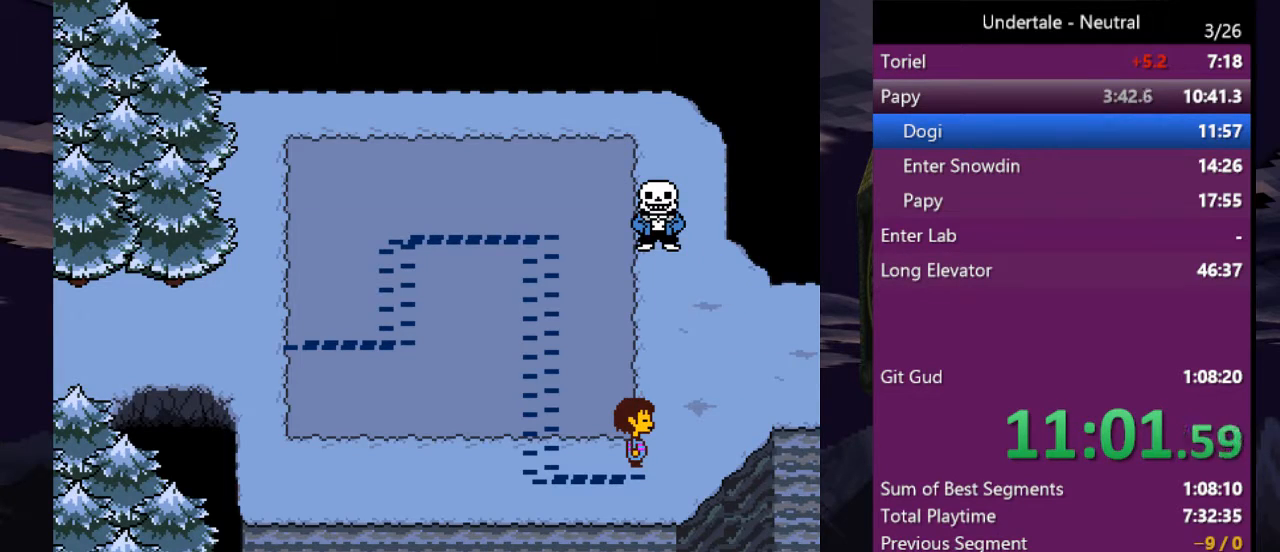
{"keys": ["right", "up"], "events": []}
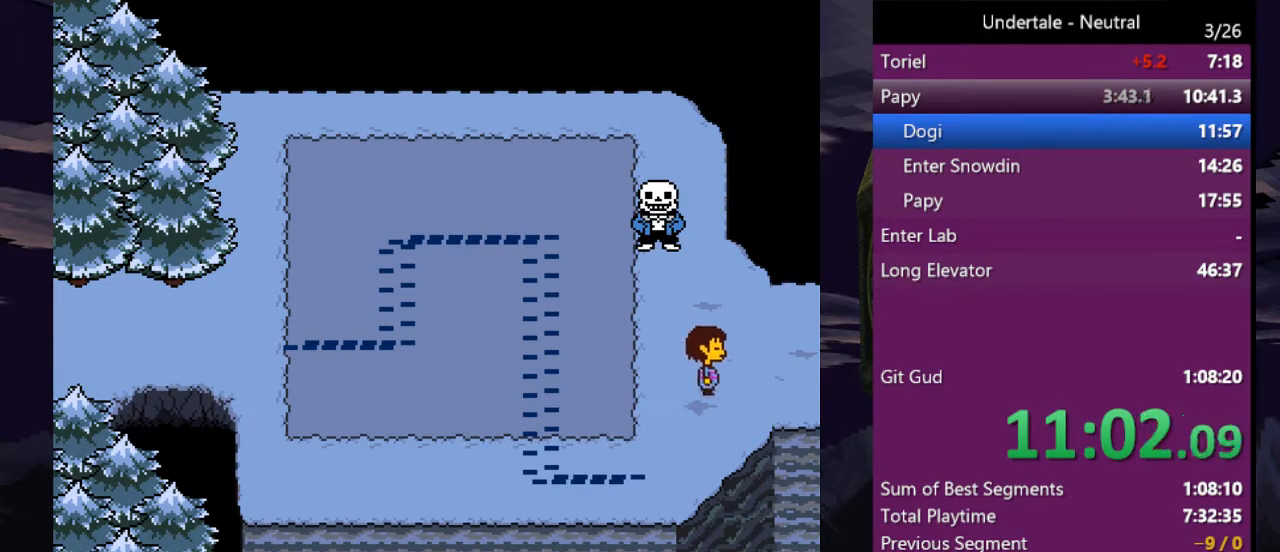
{"keys": ["right"], "events": [[67, "up", "up"]]}
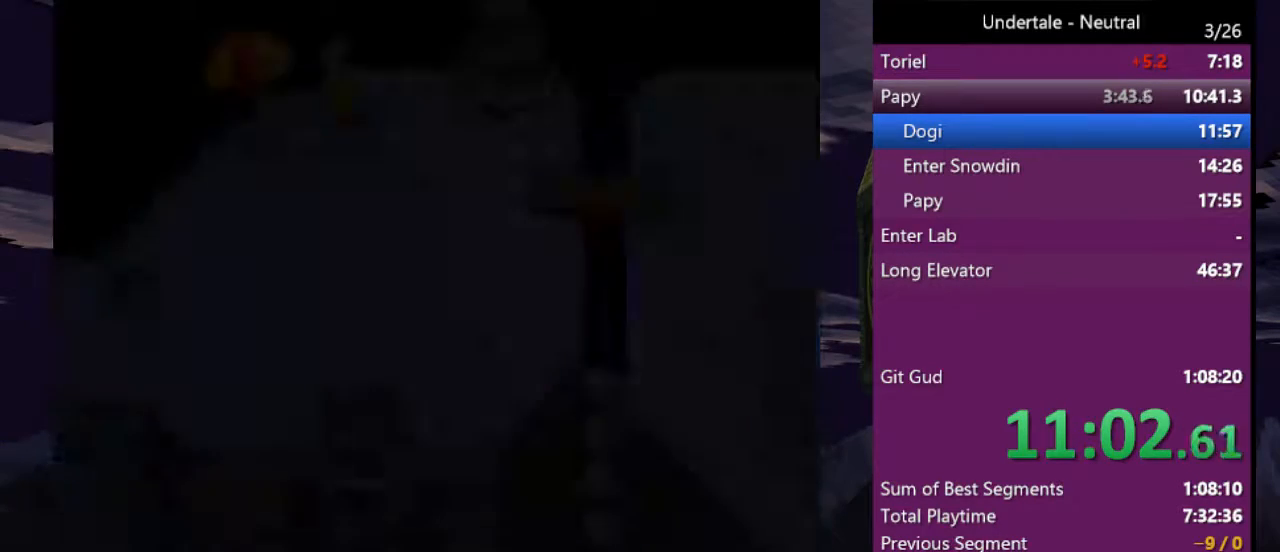
{"keys": ["right", "up"], "events": [[500, "up", "down"]]}
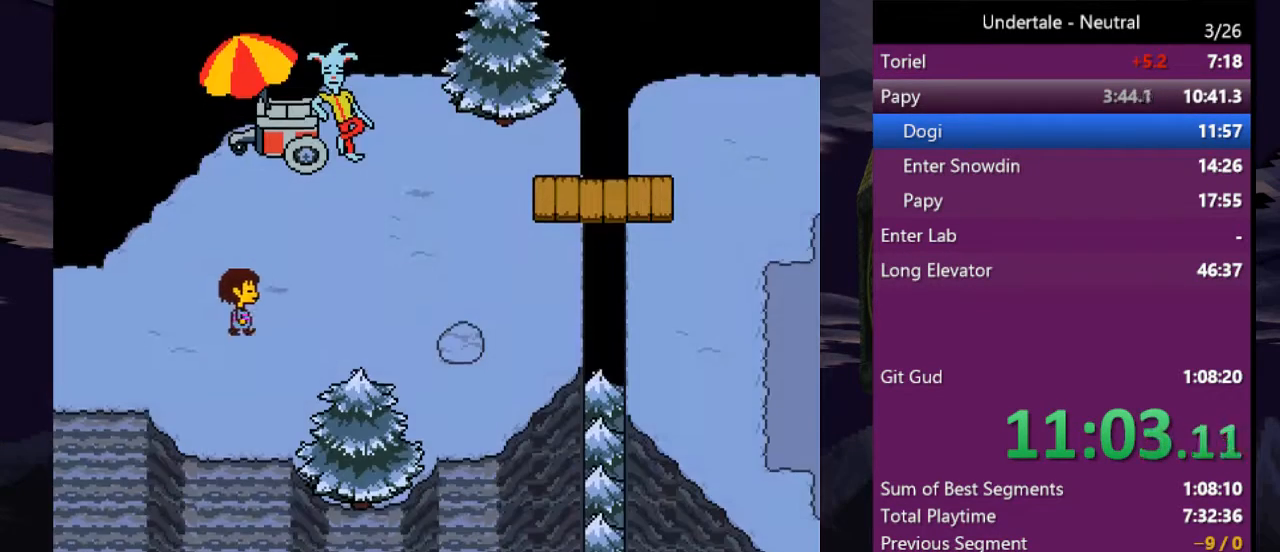
{"keys": ["right", "up"], "events": [[100, "up", "up"], [367, "up", "down"]]}
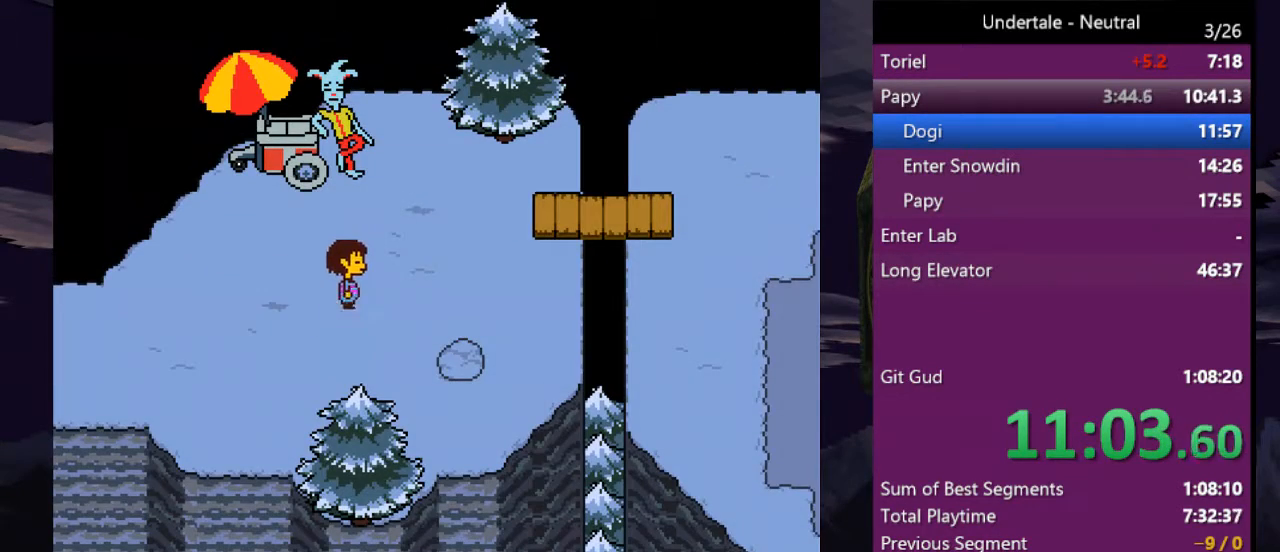
{"keys": ["right"], "events": [[200, "up", "up"], [333, "up", "down"], [467, "up", "up"]]}
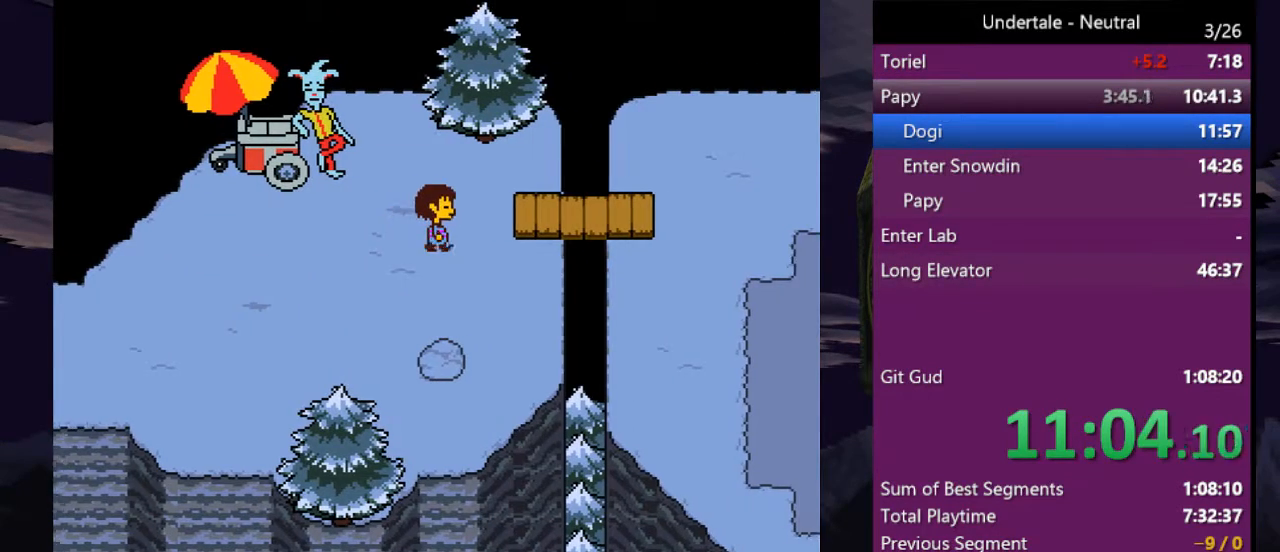
{"keys": ["right"], "events": [[267, "up", "down"], [367, "up", "up"]]}
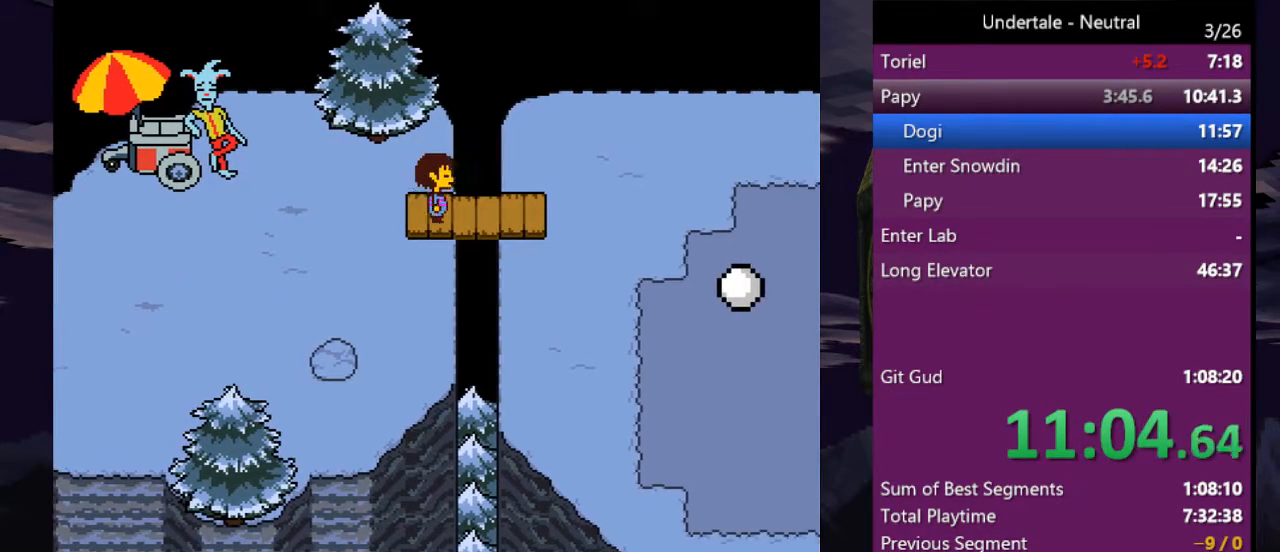
{"keys": ["down", "right"], "events": [[167, "down", "down"]]}
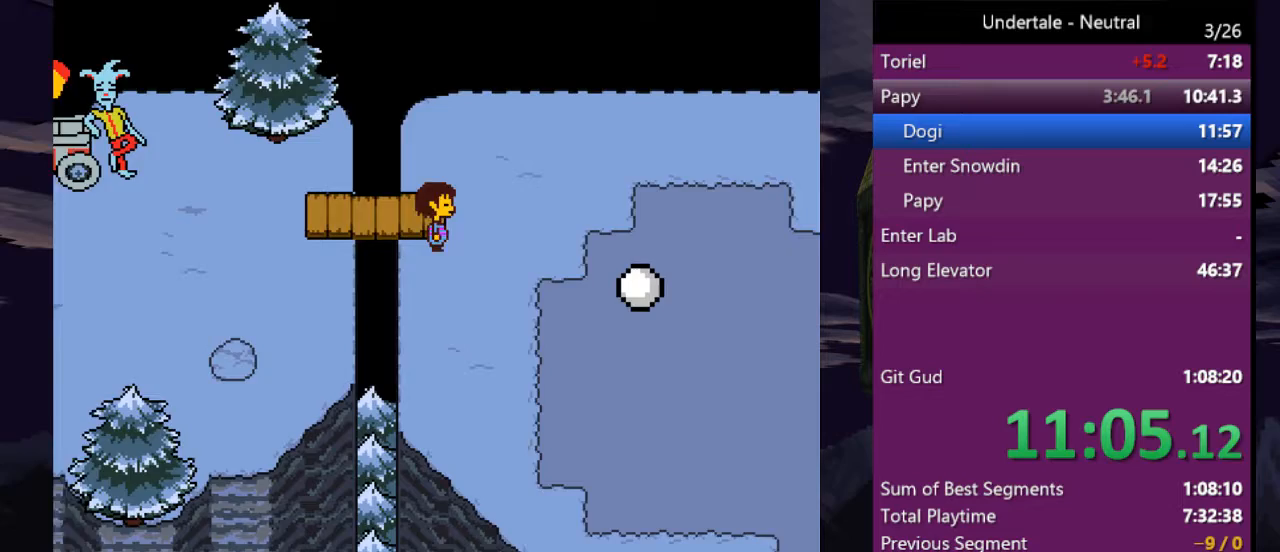
{"keys": ["down", "right"], "events": []}
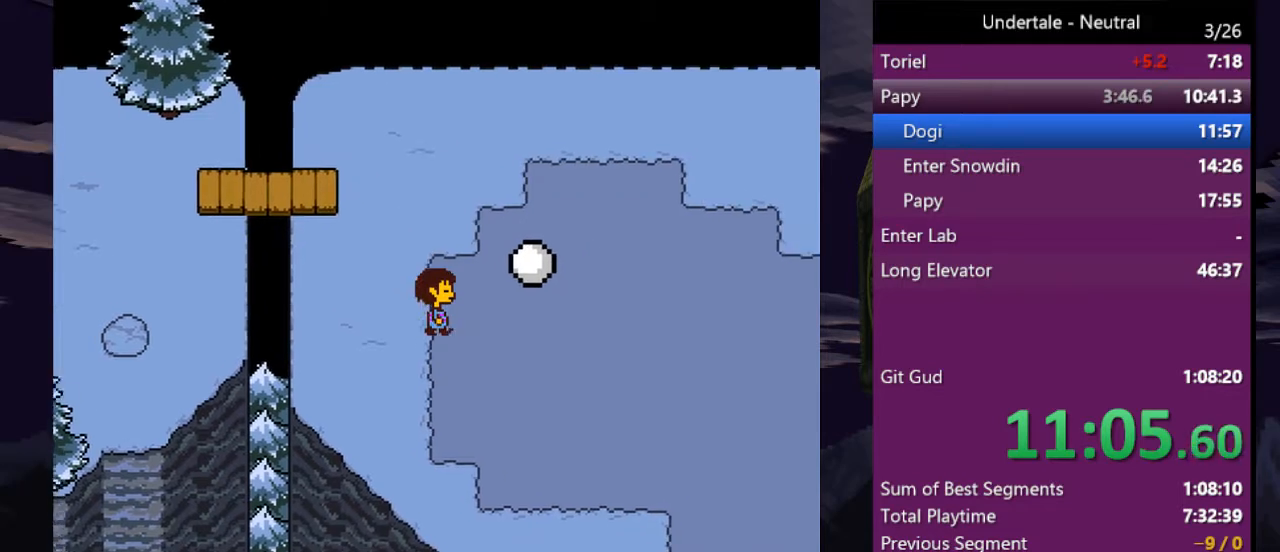
{"keys": ["down", "right"], "events": []}
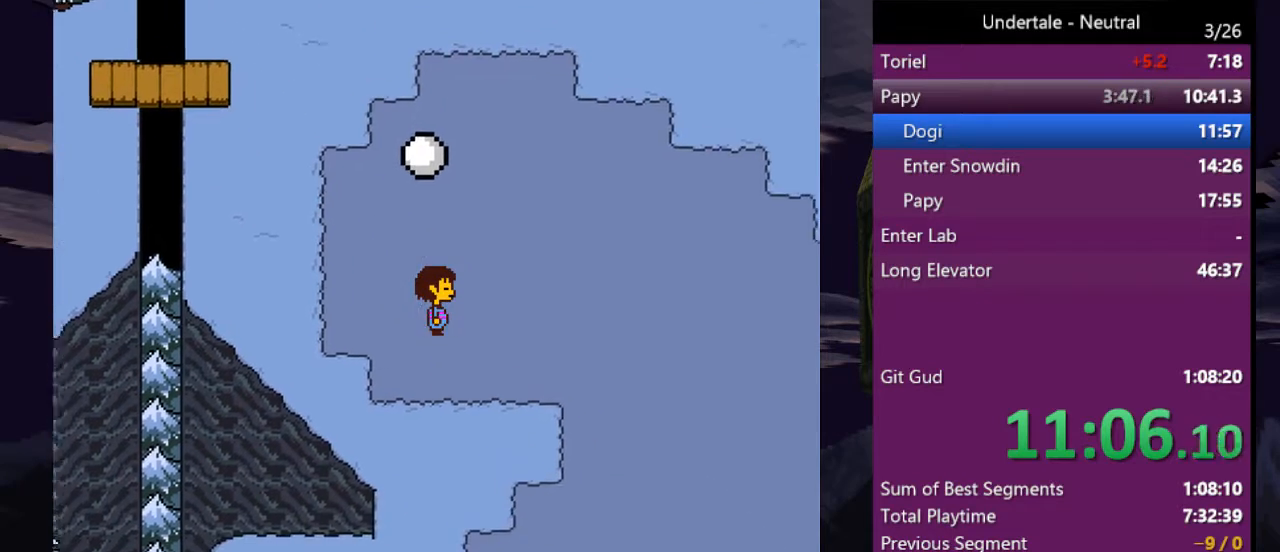
{"keys": ["down", "right"], "events": []}
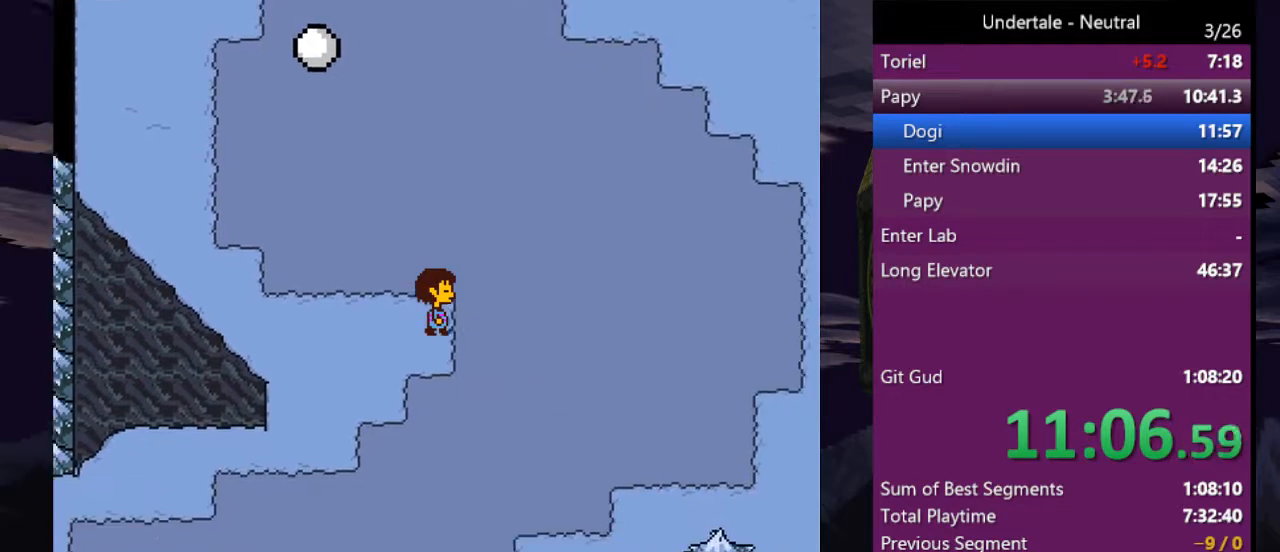
{"keys": ["down", "right"], "events": []}
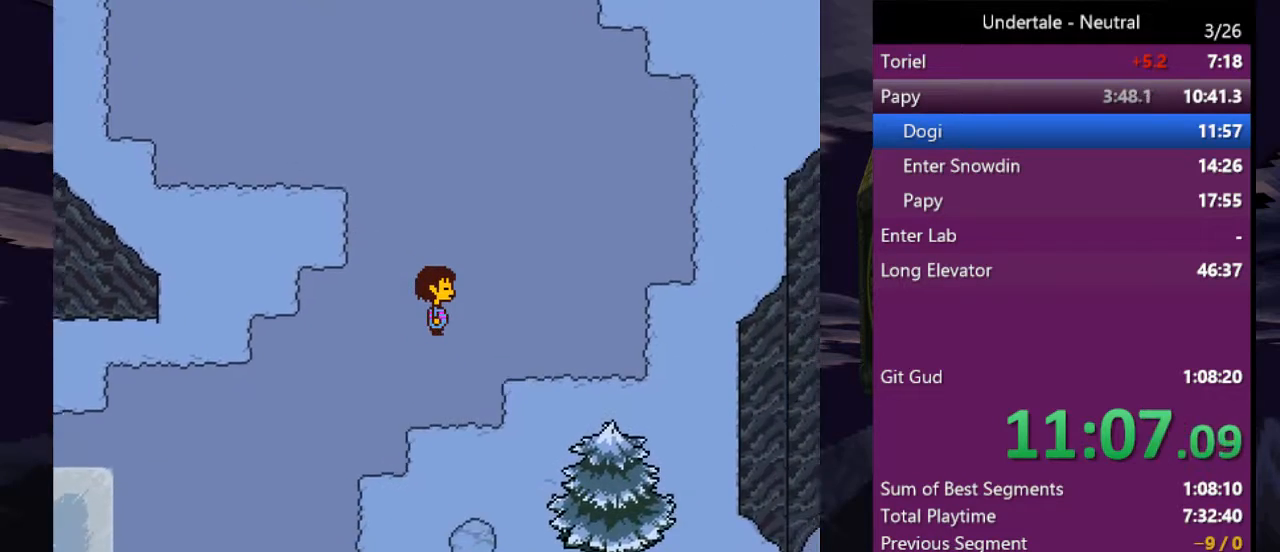
{"keys": ["down", "right"], "events": []}